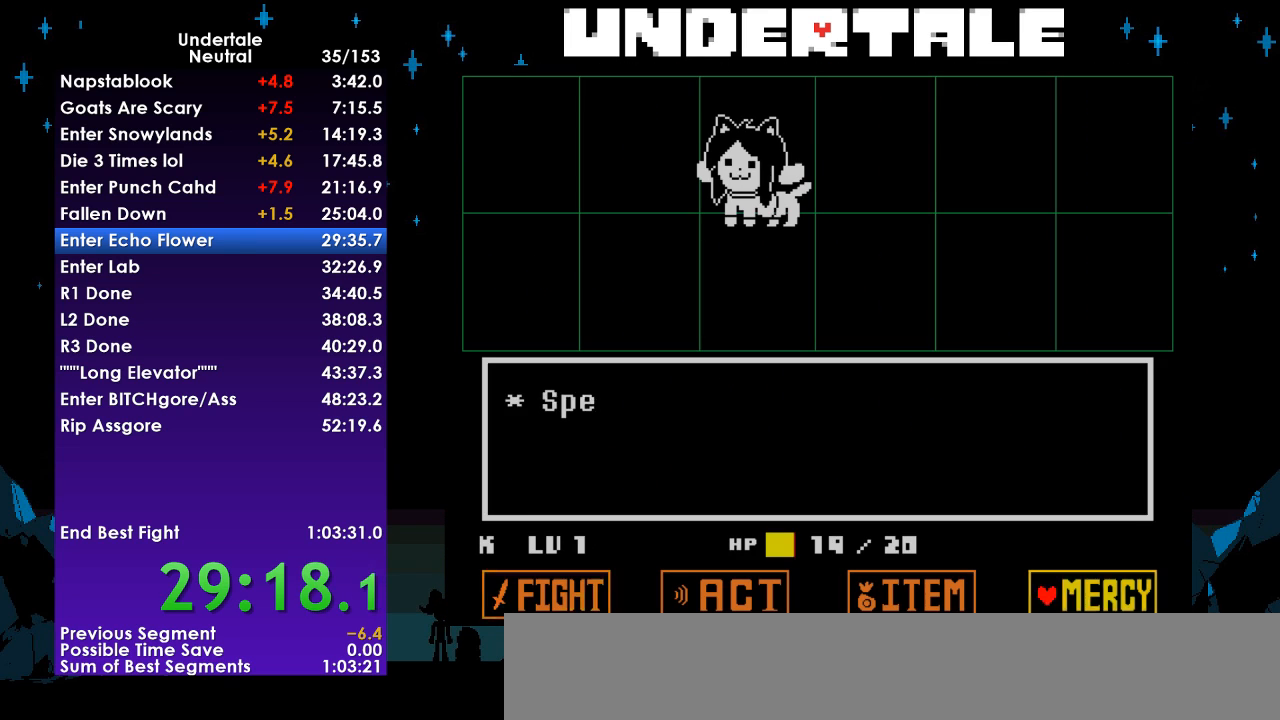
Gameplay with keyboard; each line is a JSON object with the keys held at the frame after it. "events" lists presses ("down") and releases ("up") of "c", "ctrl", "down", "left", "return", "right", "shift", "up", "x" and "z" between this image and that frame as [ms after this image, input, new state], when the widget could be followed in between. No other keys are recorded. Mouse input is not recorded.
{"keys": [], "events": [[67, "left", "up"], [67, "z", "down"], [100, "z", "up"], [200, "up", "down"], [200, "z", "down"], [233, "up", "up"], [233, "z", "up"]]}
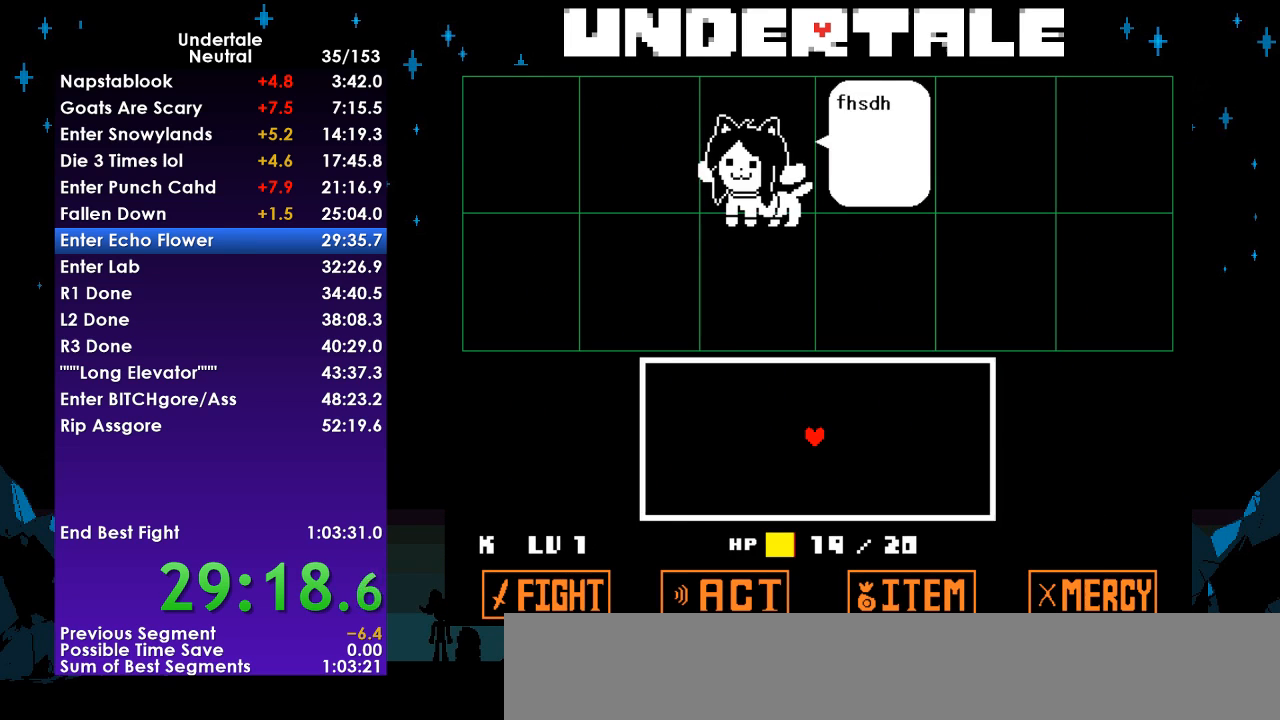
{"keys": ["z"], "events": [[267, "z", "down"], [333, "x", "down"], [400, "z", "up"], [433, "x", "up"], [500, "z", "down"]]}
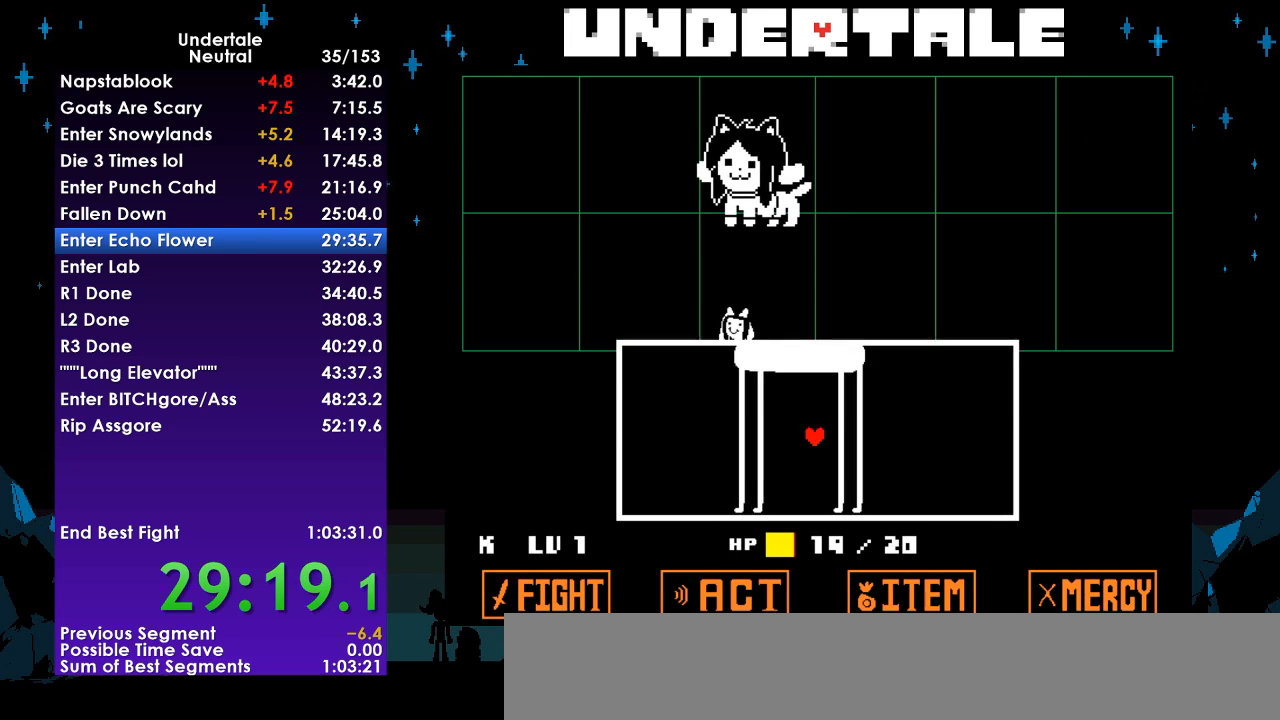
{"keys": ["right"], "events": [[67, "x", "down"], [133, "z", "up"], [167, "x", "up"], [467, "right", "down"]]}
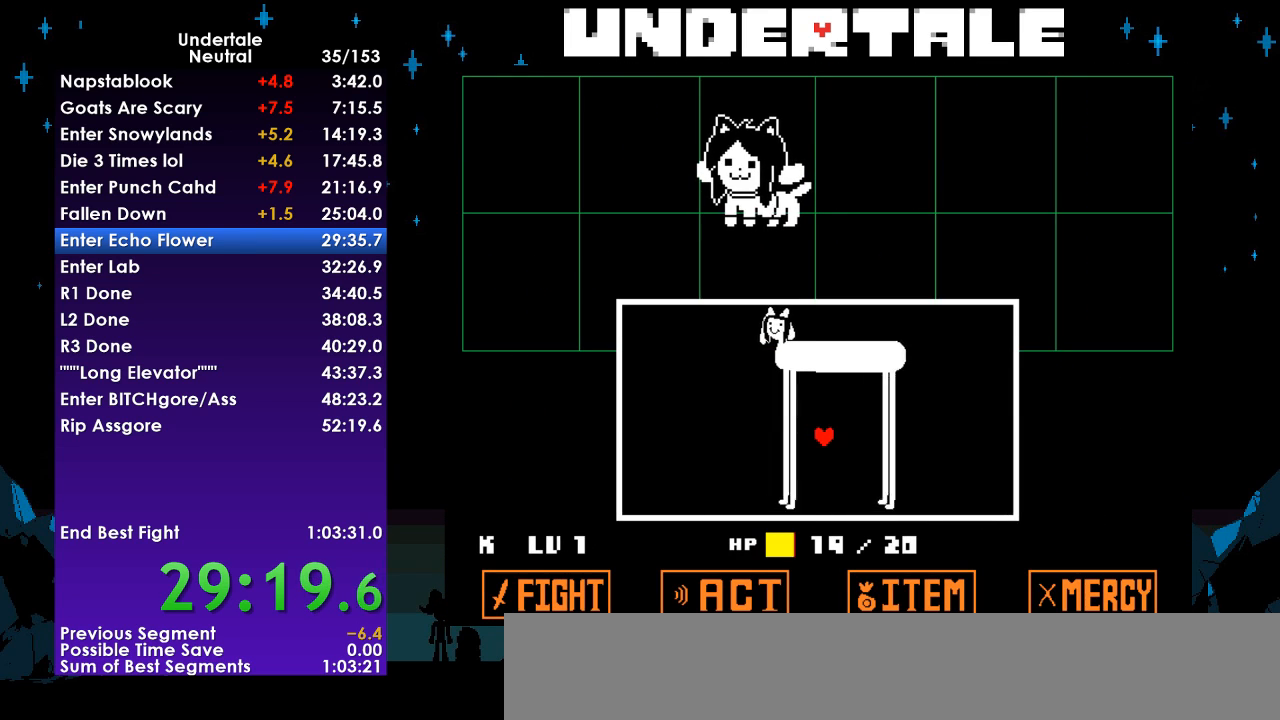
{"keys": [], "events": [[233, "right", "up"], [333, "right", "down"], [467, "right", "up"]]}
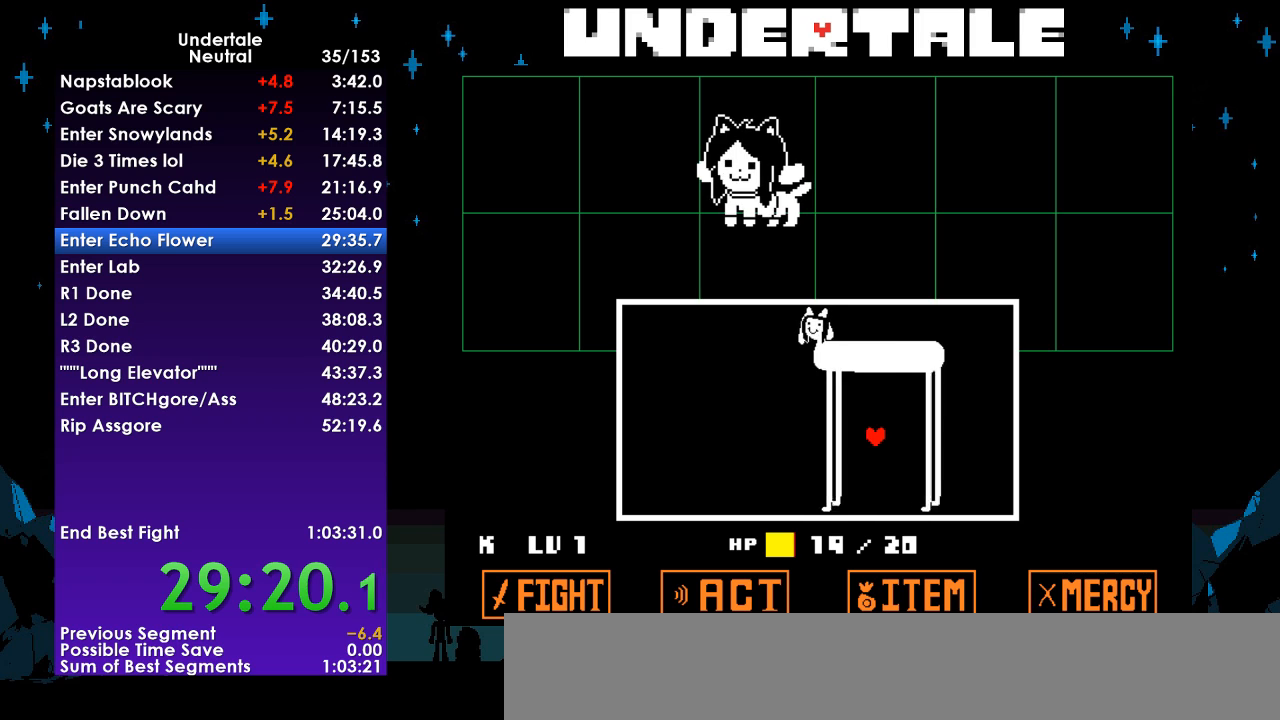
{"keys": [], "events": [[67, "right", "down"], [100, "right", "up"], [200, "right", "down"], [300, "right", "up"], [400, "right", "down"], [433, "right", "up"]]}
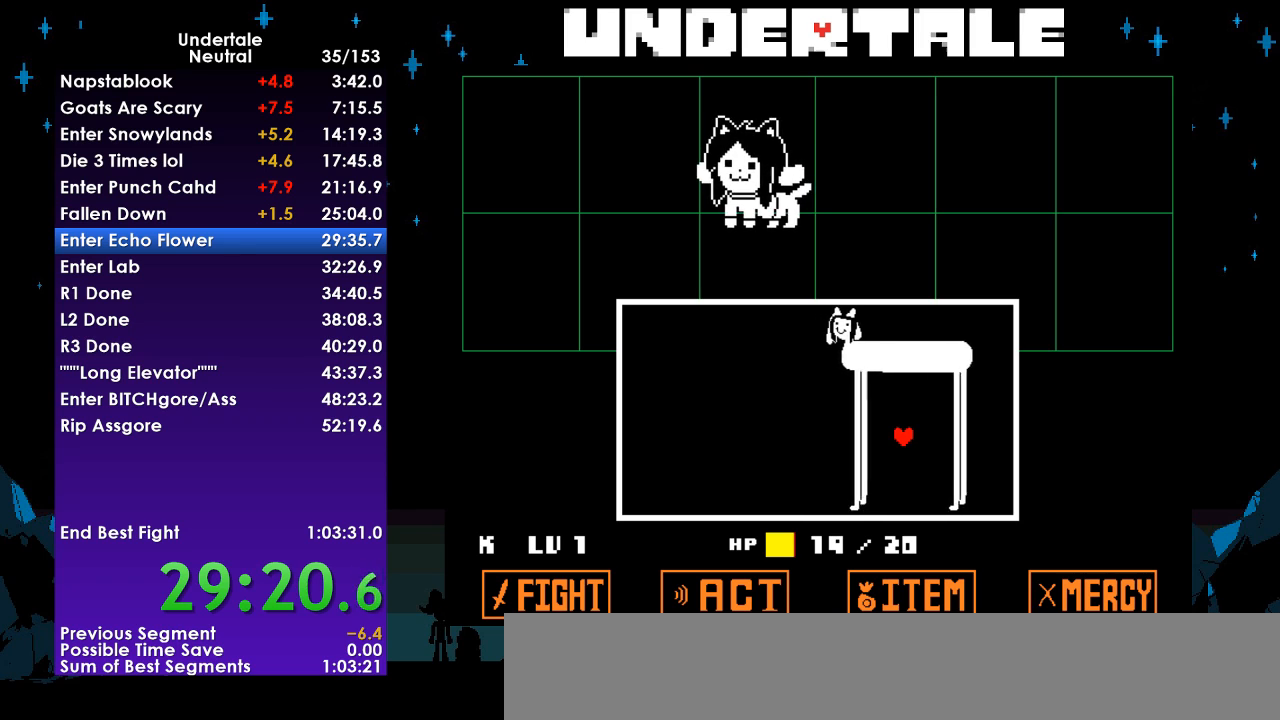
{"keys": [], "events": [[133, "left", "down"], [233, "left", "up"]]}
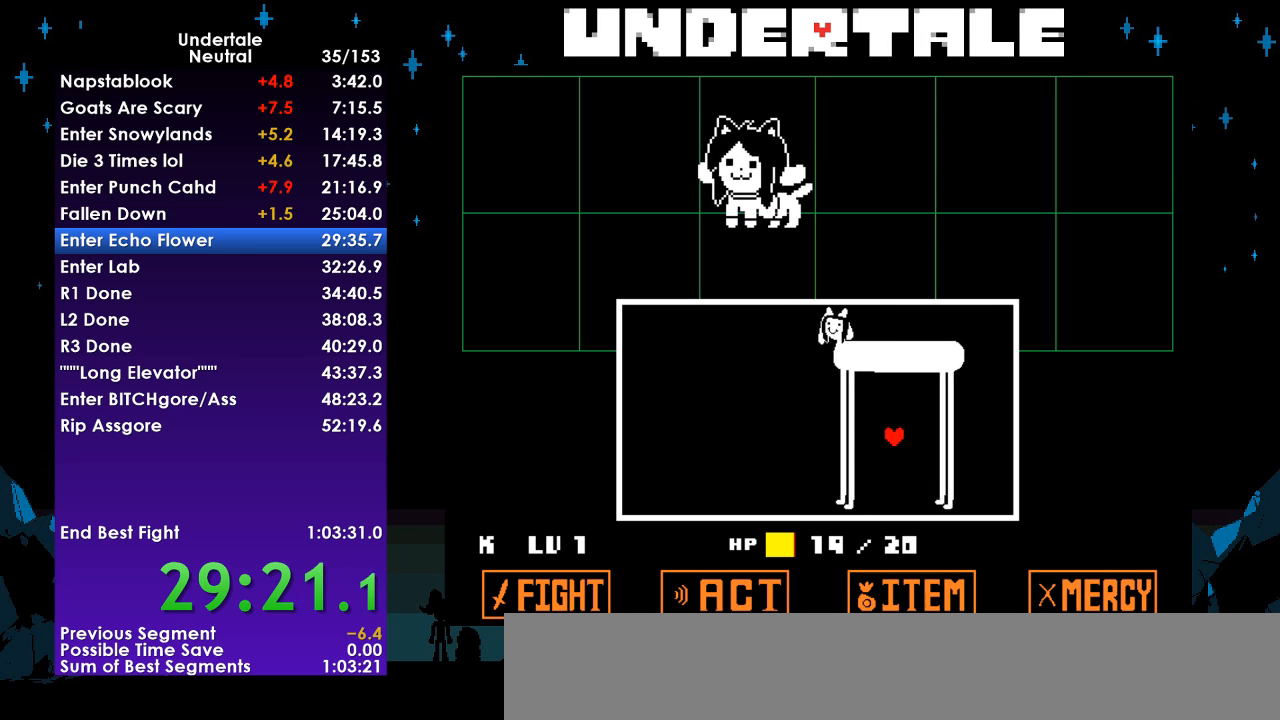
{"keys": [], "events": [[133, "left", "down"], [300, "left", "up"], [367, "left", "down"], [467, "left", "up"]]}
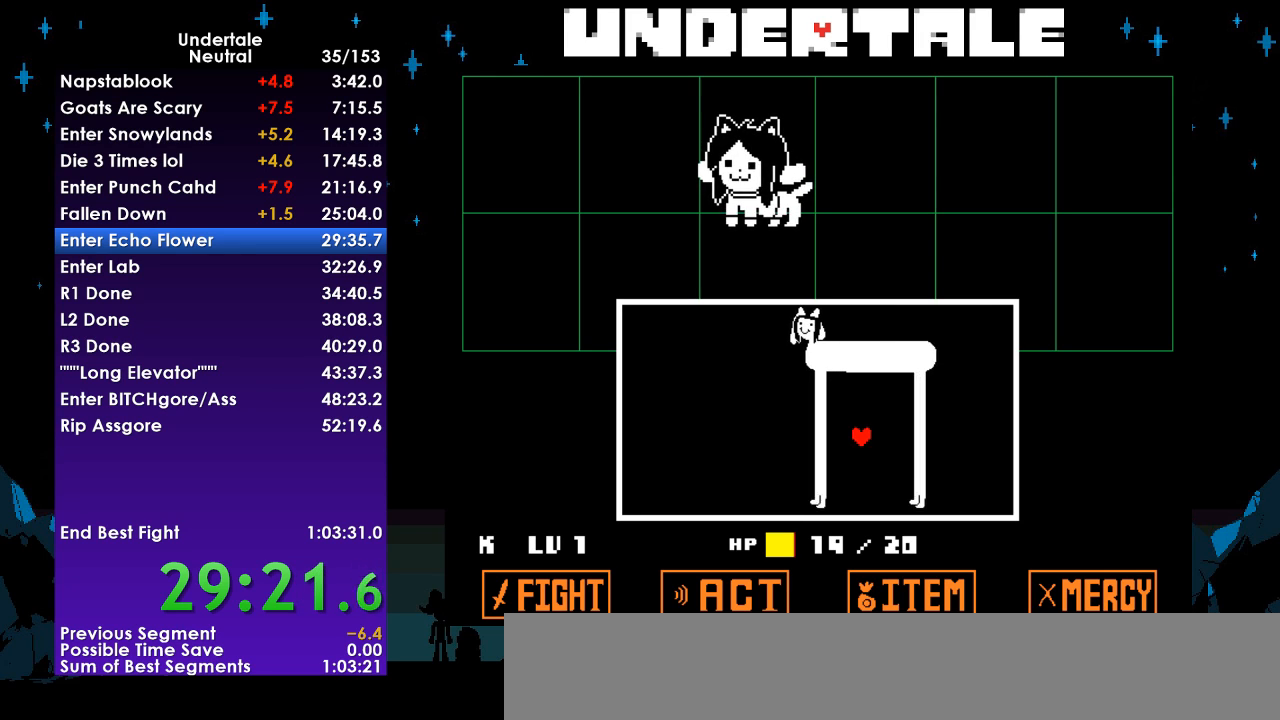
{"keys": [], "events": [[67, "left", "down"], [100, "left", "up"], [267, "left", "down"], [433, "left", "up"]]}
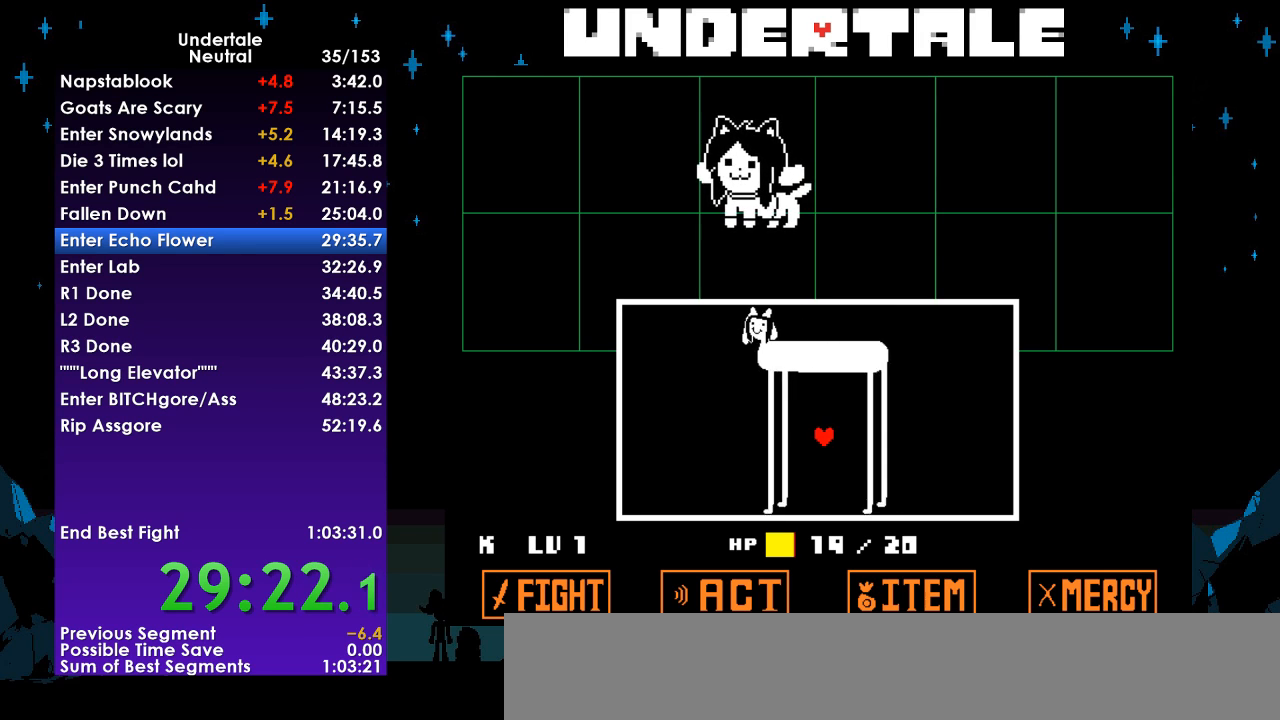
{"keys": [], "events": [[100, "left", "down"], [167, "left", "up"], [233, "left", "down"], [500, "left", "up"]]}
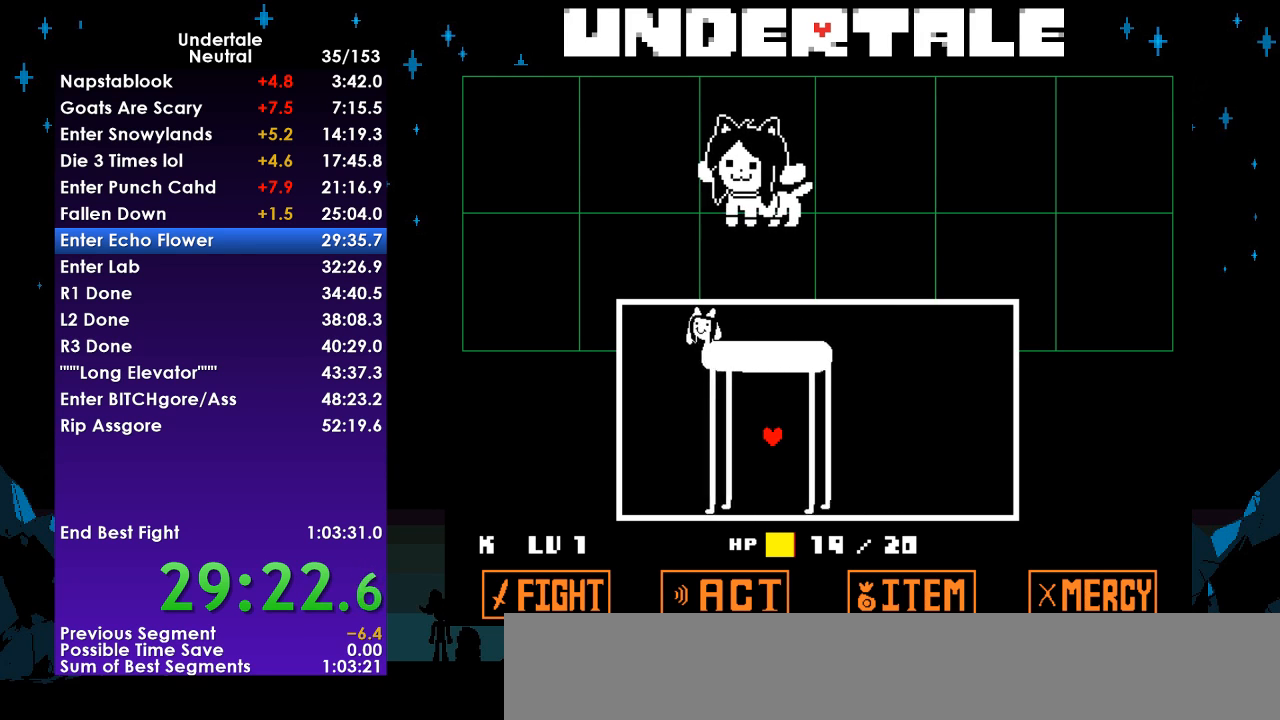
{"keys": [], "events": [[67, "left", "down"], [133, "left", "up"], [233, "left", "down"], [333, "left", "up"], [367, "left", "down"], [467, "left", "up"]]}
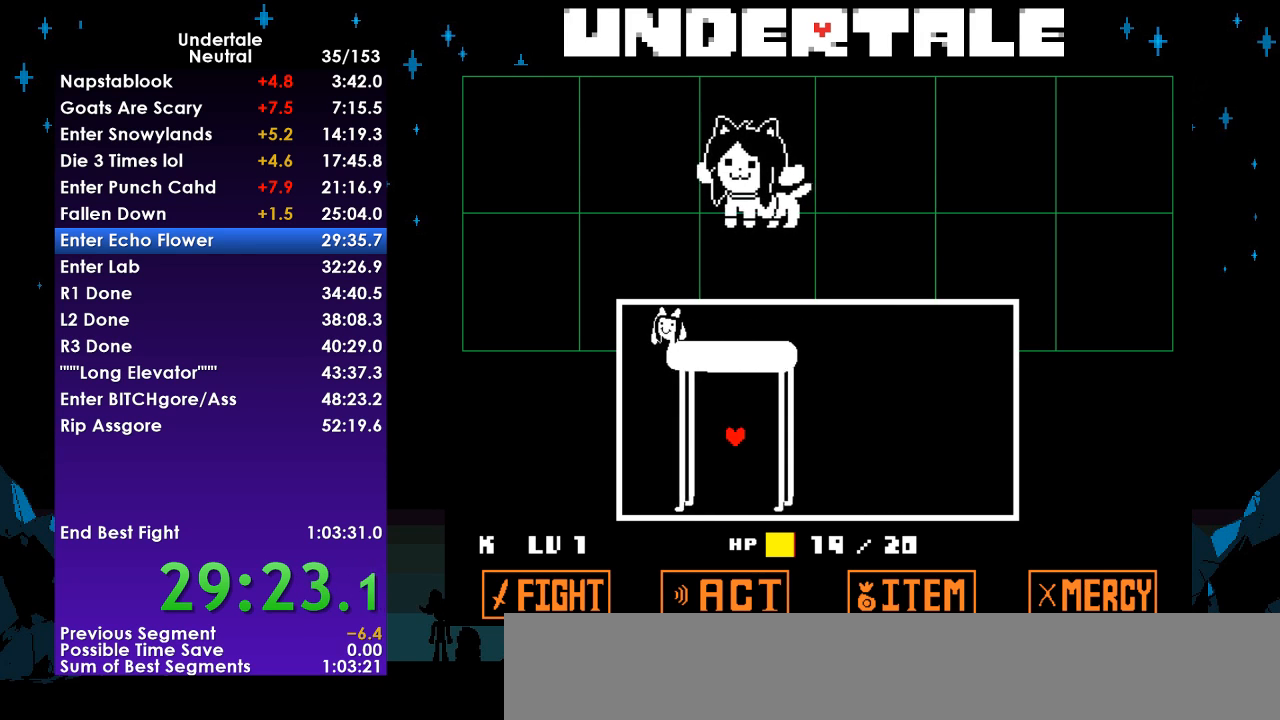
{"keys": ["left"], "events": [[33, "left", "down"], [100, "left", "up"], [200, "left", "down"], [267, "left", "up"], [333, "left", "down"], [400, "left", "up"], [500, "left", "down"]]}
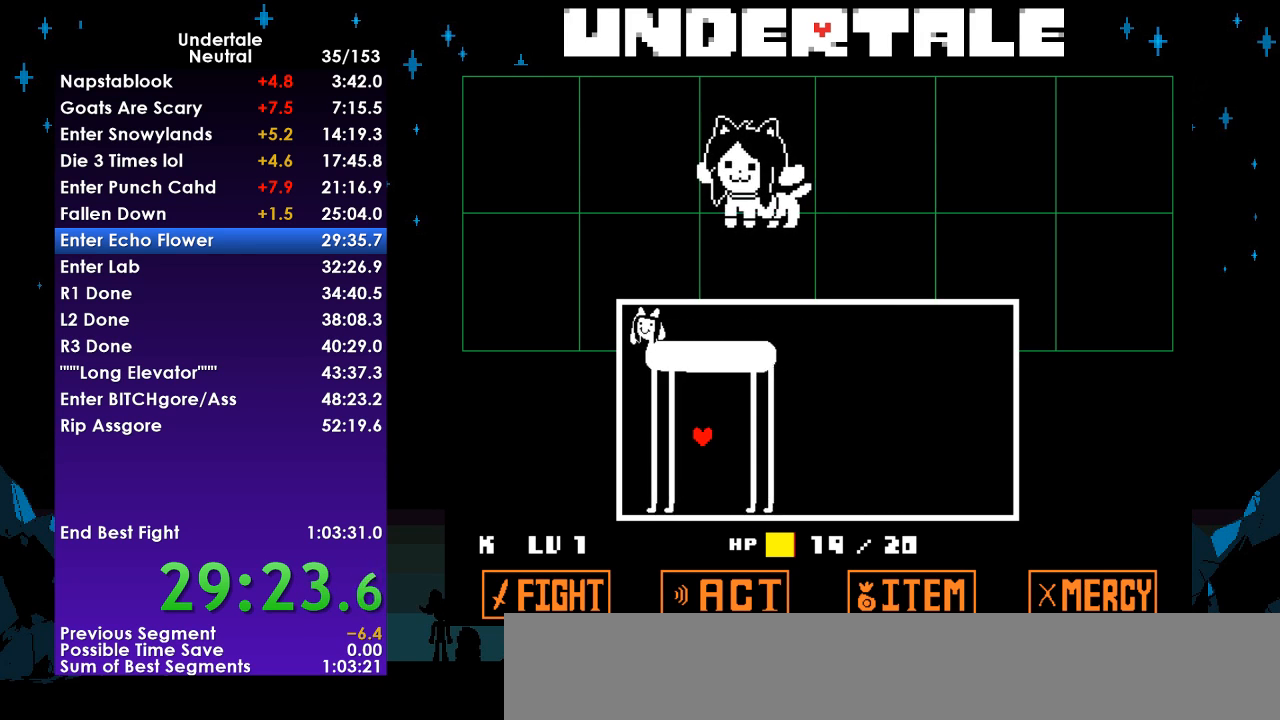
{"keys": ["left"], "events": [[33, "left", "up"], [267, "right", "down"], [367, "right", "up"], [467, "left", "down"]]}
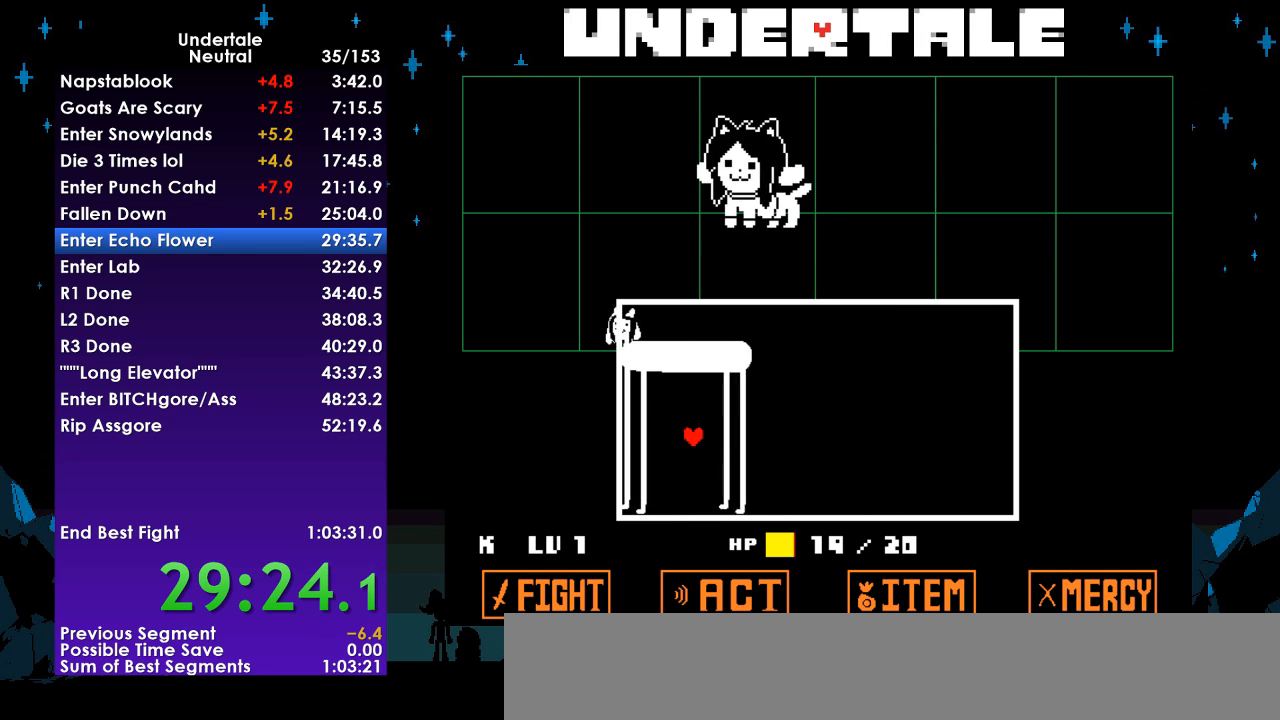
{"keys": [], "events": [[200, "left", "up"], [233, "right", "down"], [367, "right", "up"]]}
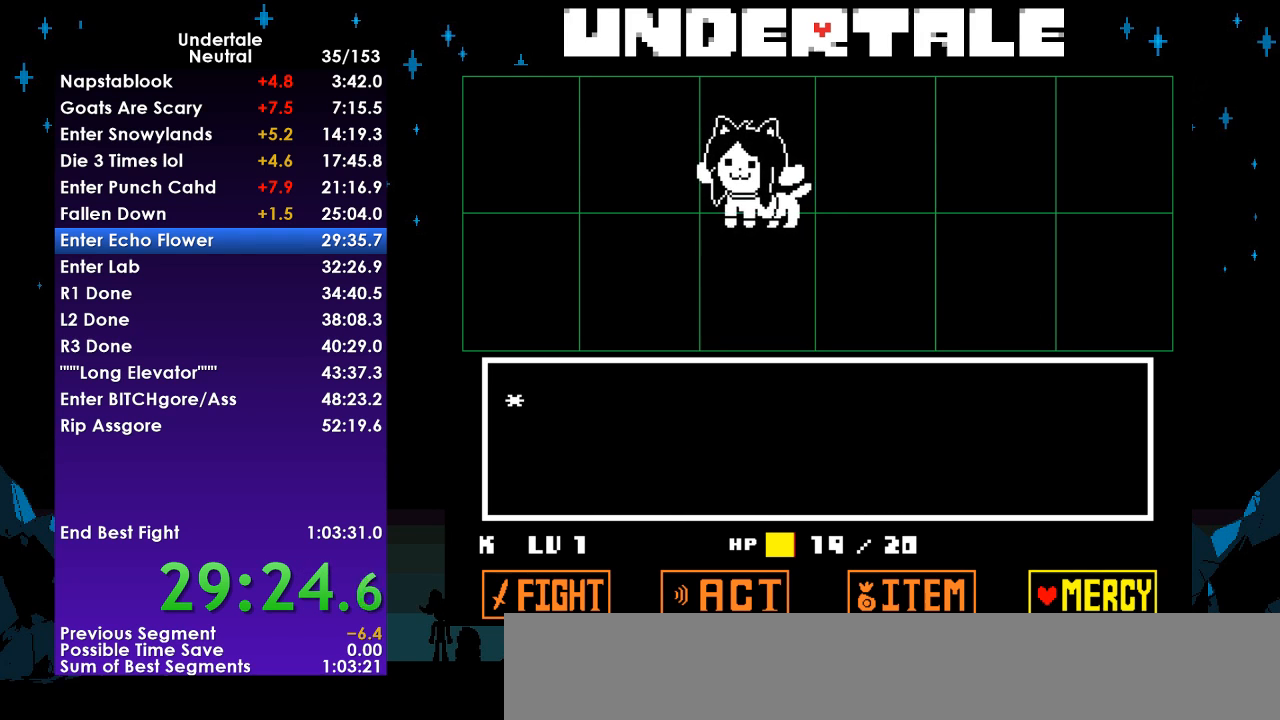
{"keys": [], "events": [[300, "z", "down"], [333, "z", "up"]]}
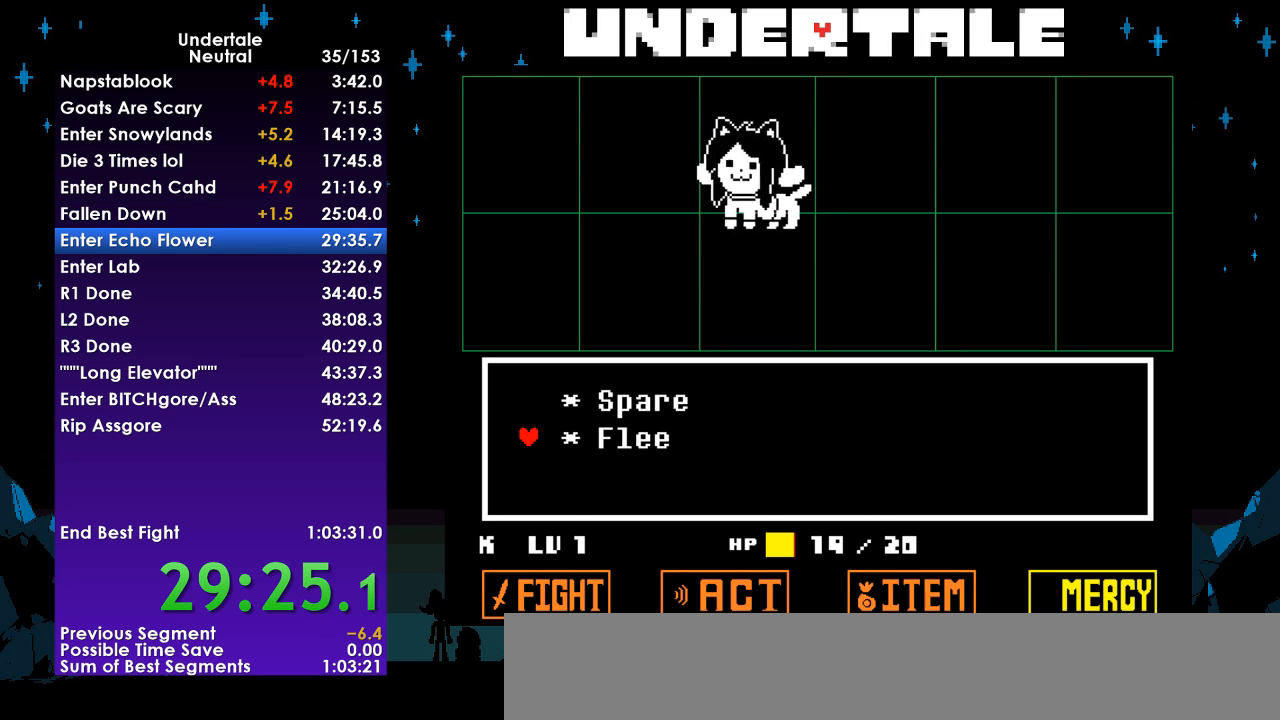
{"keys": [], "events": [[267, "z", "down"], [300, "z", "up"]]}
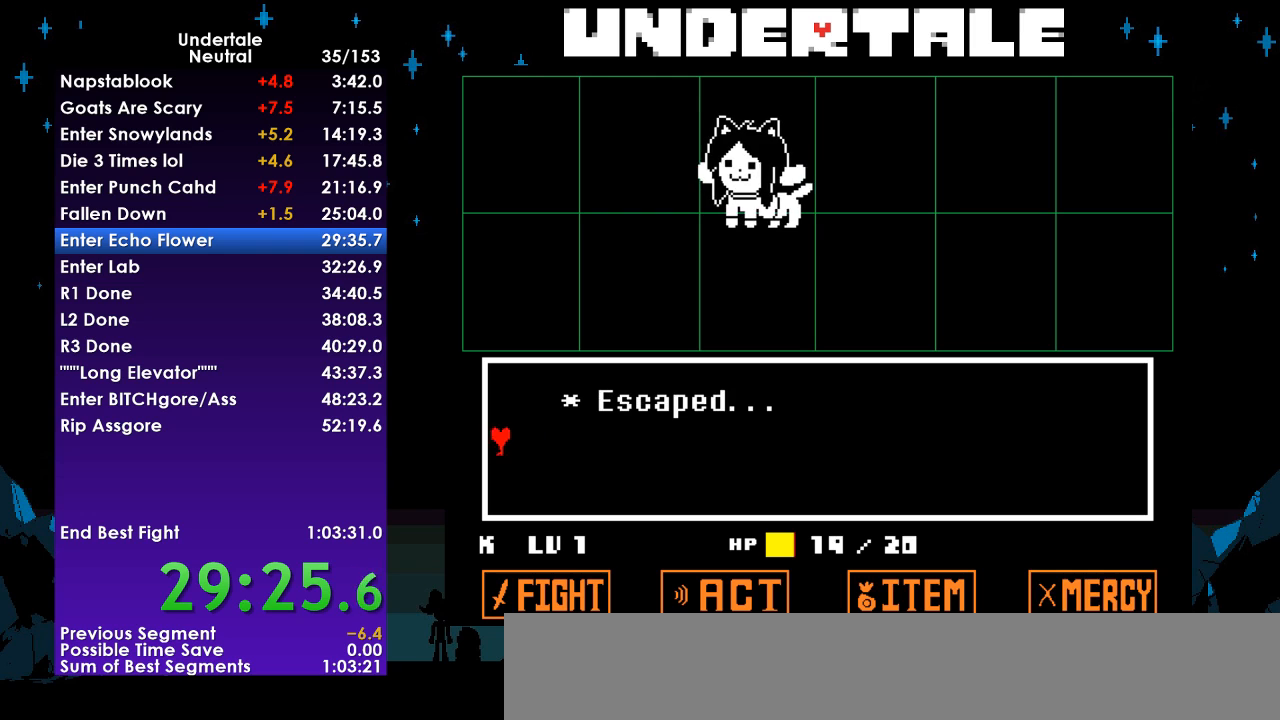
{"keys": ["left", "up"], "events": [[67, "left", "down"], [67, "up", "down"]]}
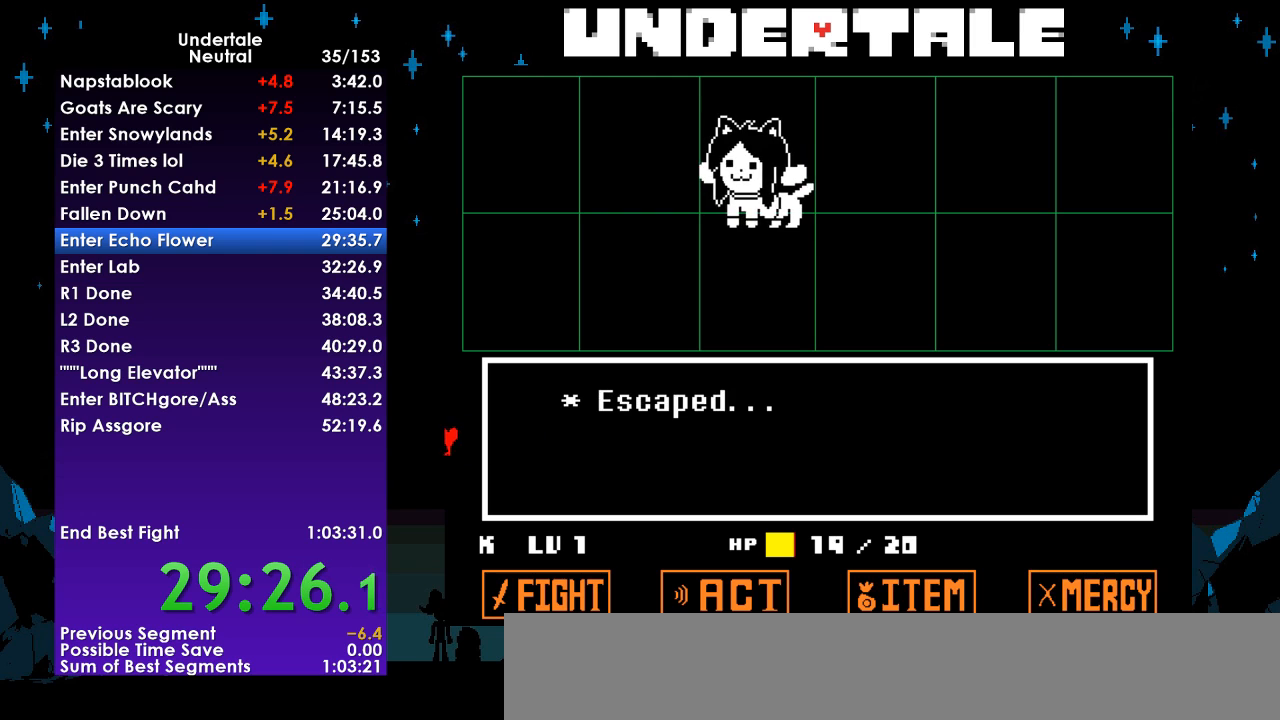
{"keys": ["left", "up"], "events": []}
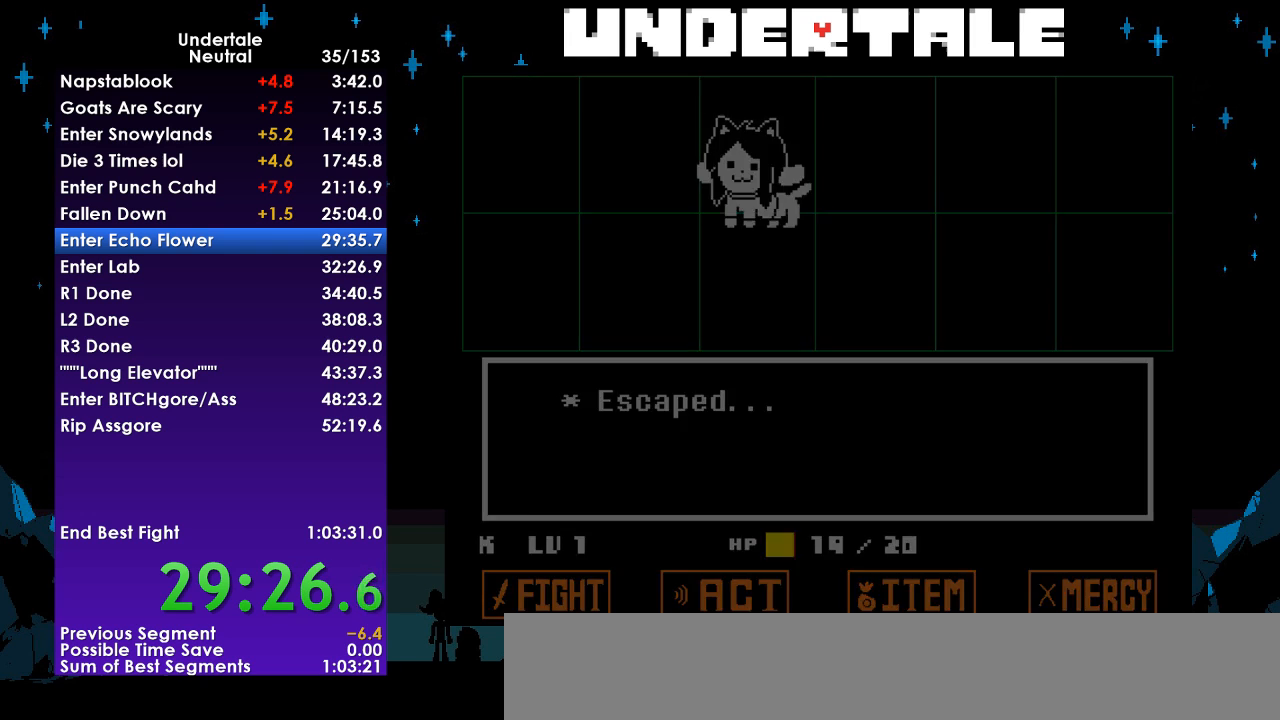
{"keys": ["left", "up"], "events": []}
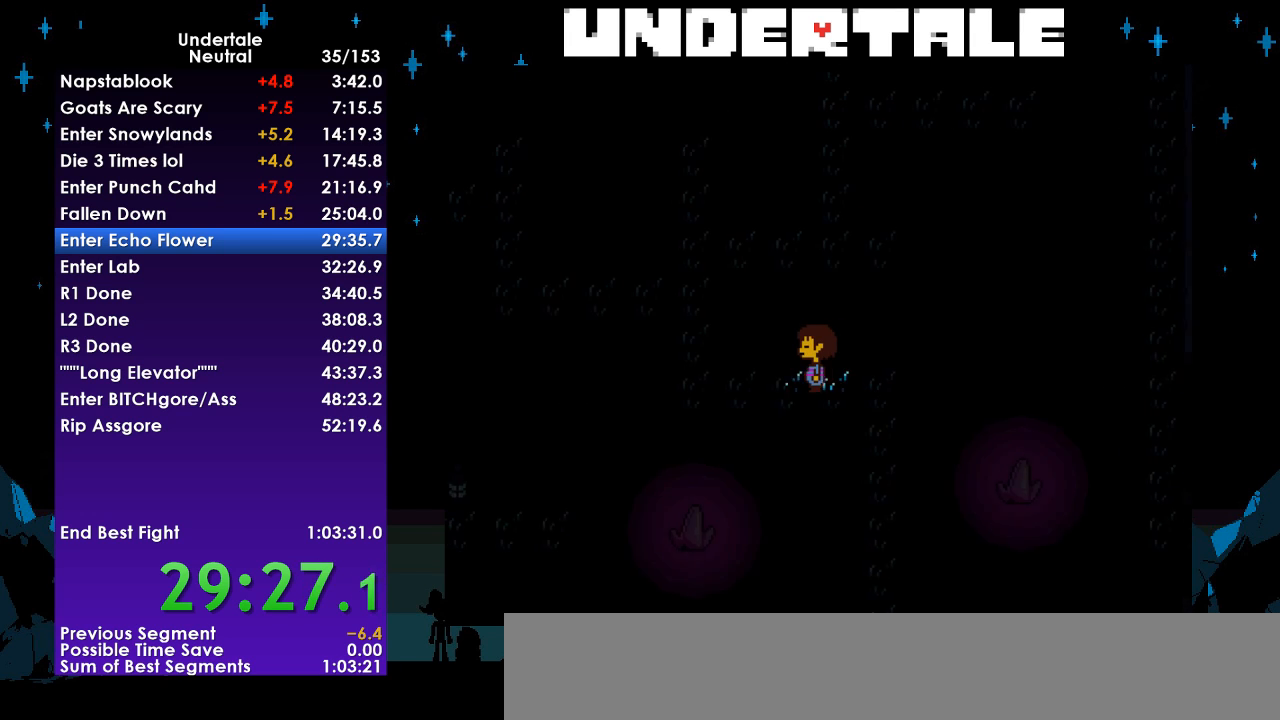
{"keys": ["left", "up"], "events": []}
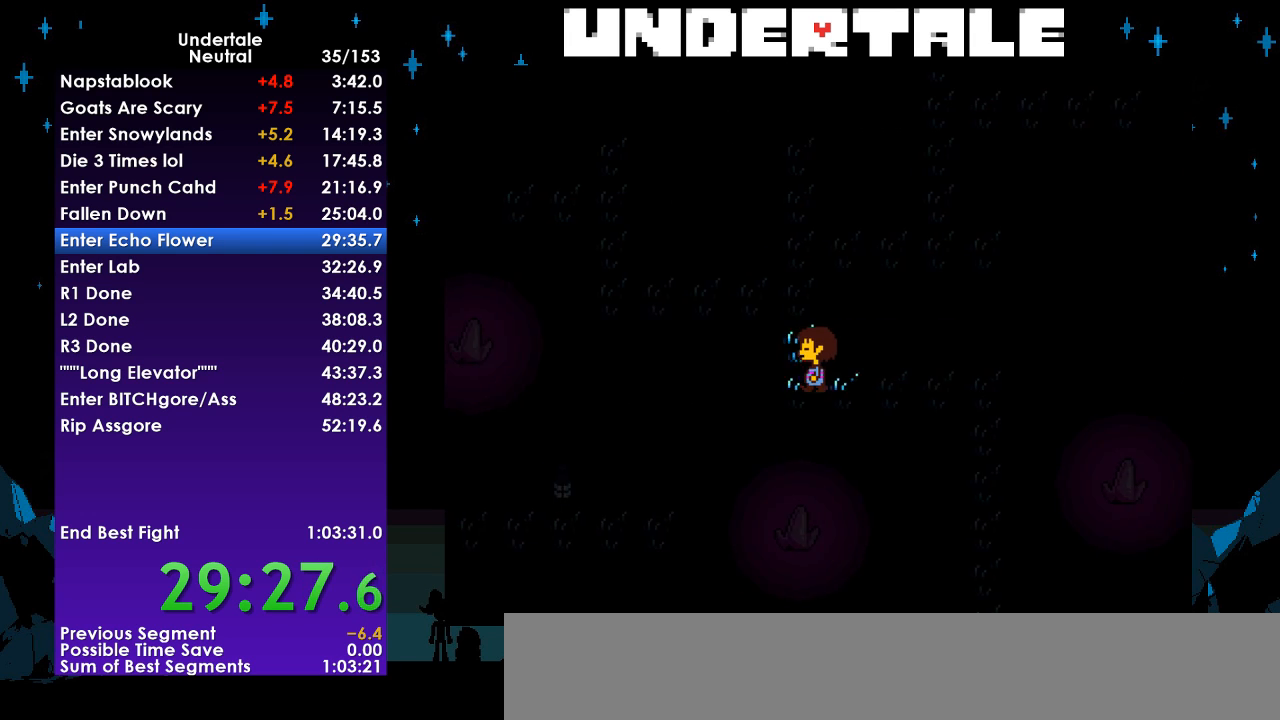
{"keys": ["right", "up"], "events": [[200, "right", "down"], [267, "left", "up"]]}
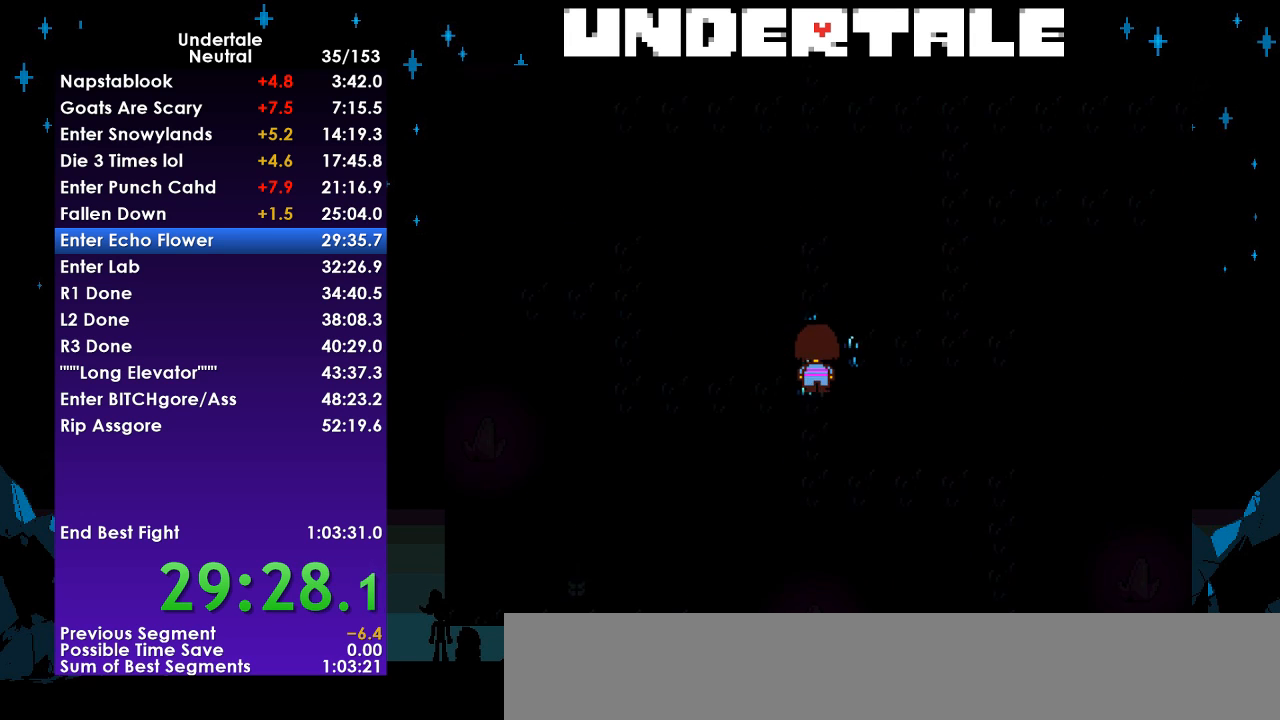
{"keys": ["right", "up"], "events": []}
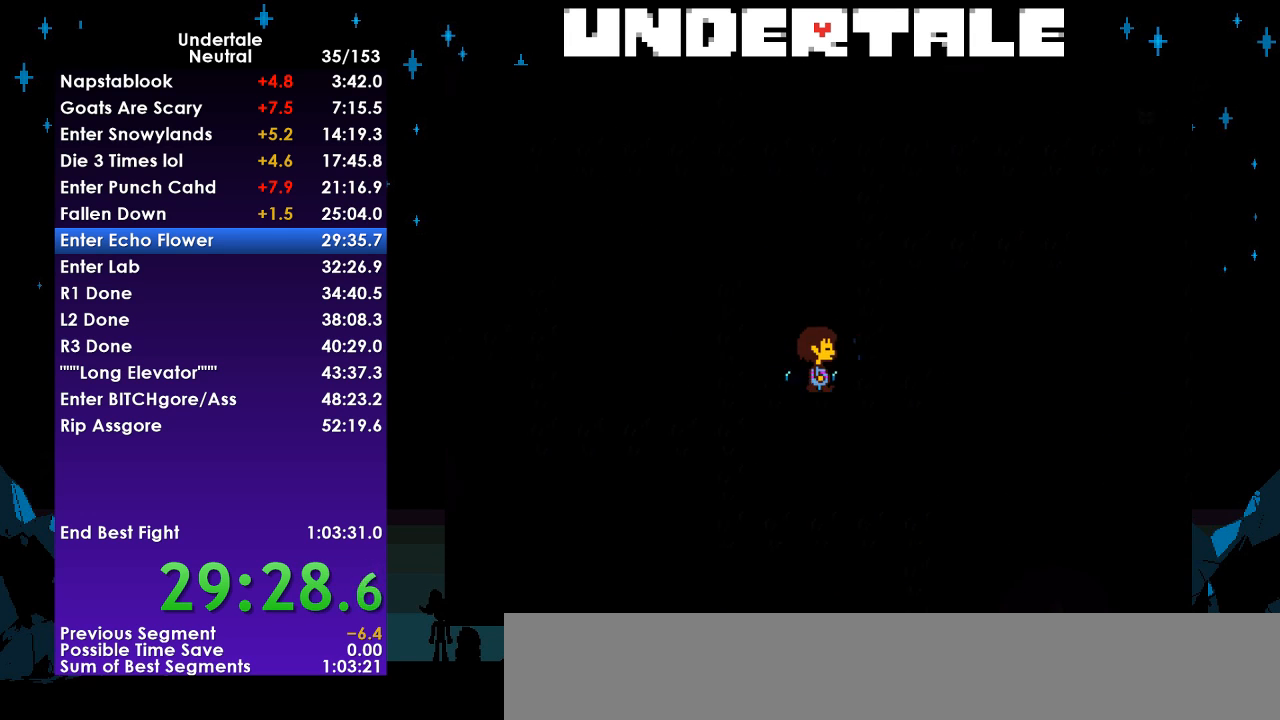
{"keys": ["up"], "events": [[433, "right", "up"]]}
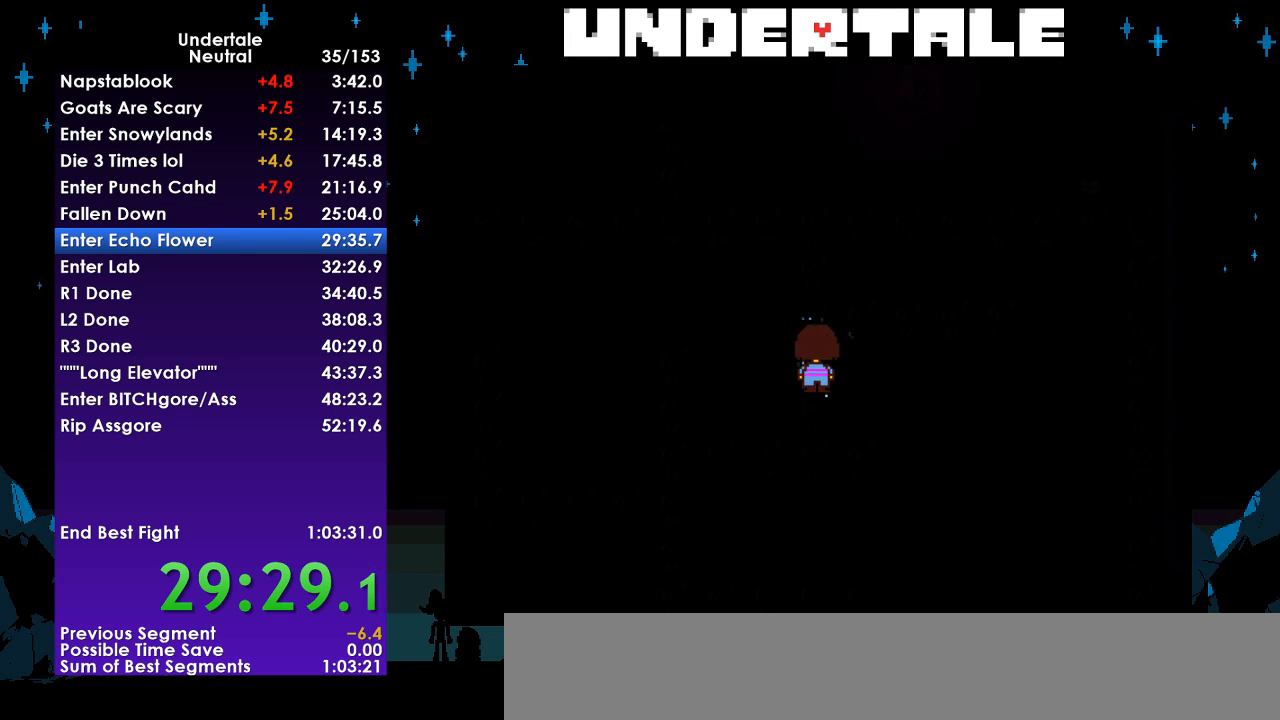
{"keys": ["right", "up"], "events": [[433, "right", "down"]]}
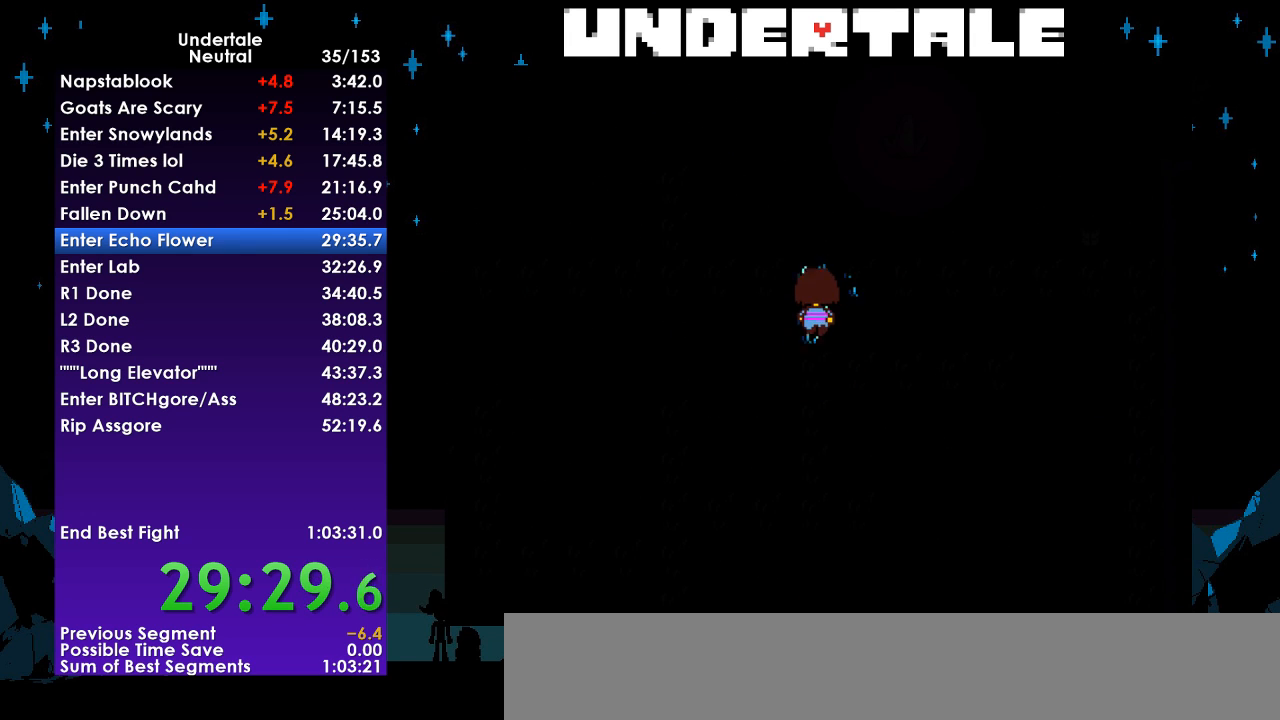
{"keys": ["down", "right", "up"], "events": [[467, "down", "down"]]}
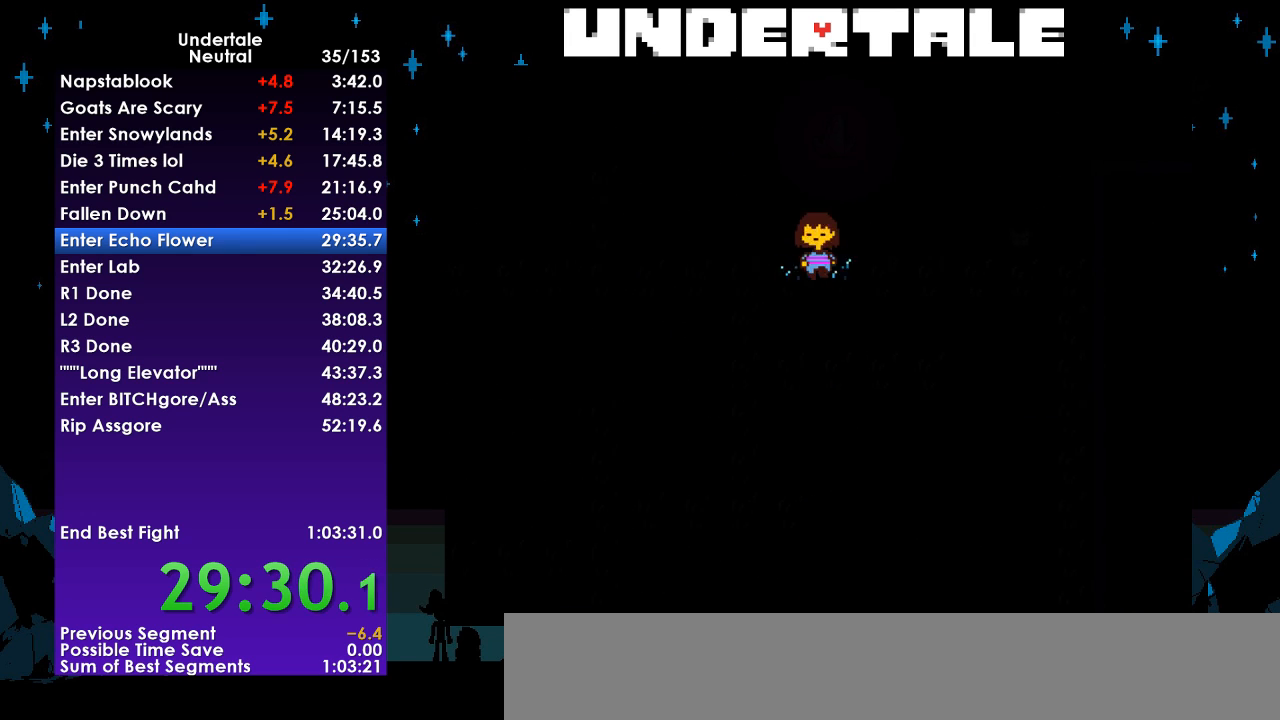
{"keys": ["down", "right", "up", "z"], "events": [[367, "z", "down"], [433, "z", "up"], [467, "z", "down"]]}
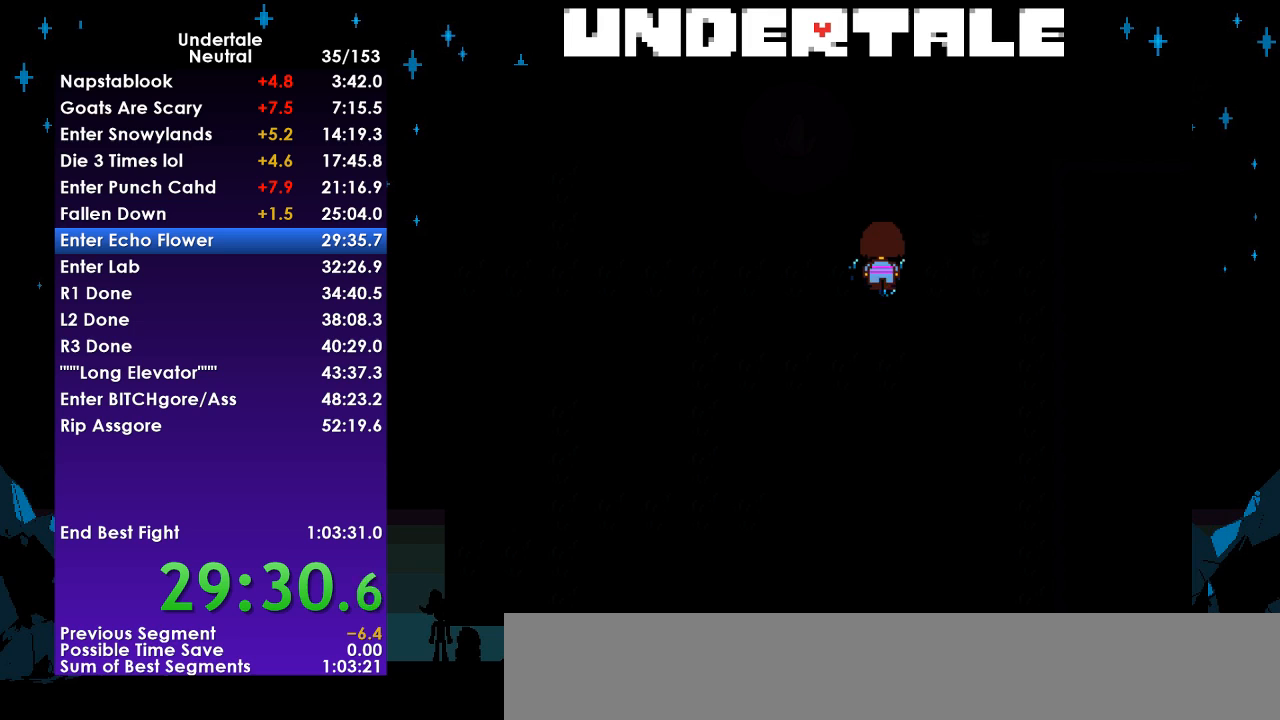
{"keys": ["down", "right", "up"], "events": [[67, "z", "up"], [100, "z", "down"], [200, "z", "up"], [267, "z", "down"], [333, "z", "up"], [433, "z", "down"], [500, "z", "up"]]}
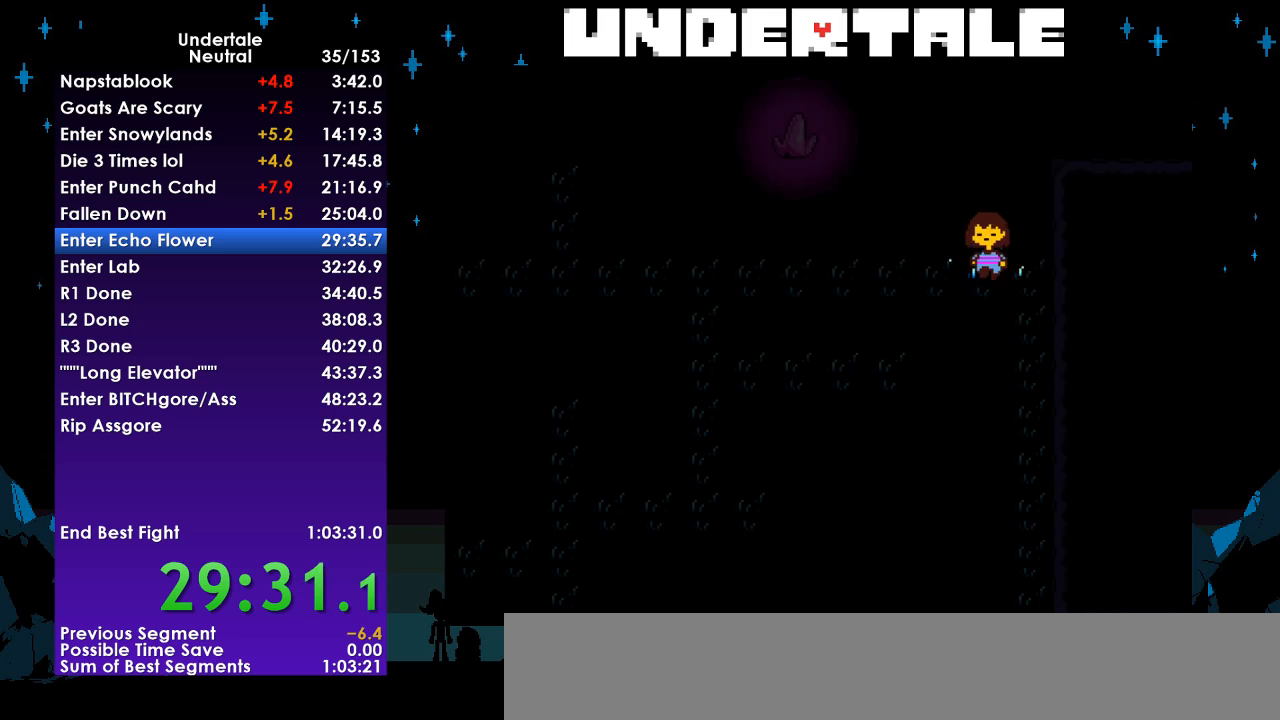
{"keys": ["down", "right"], "events": [[67, "z", "down"], [167, "up", "up"], [167, "z", "up"]]}
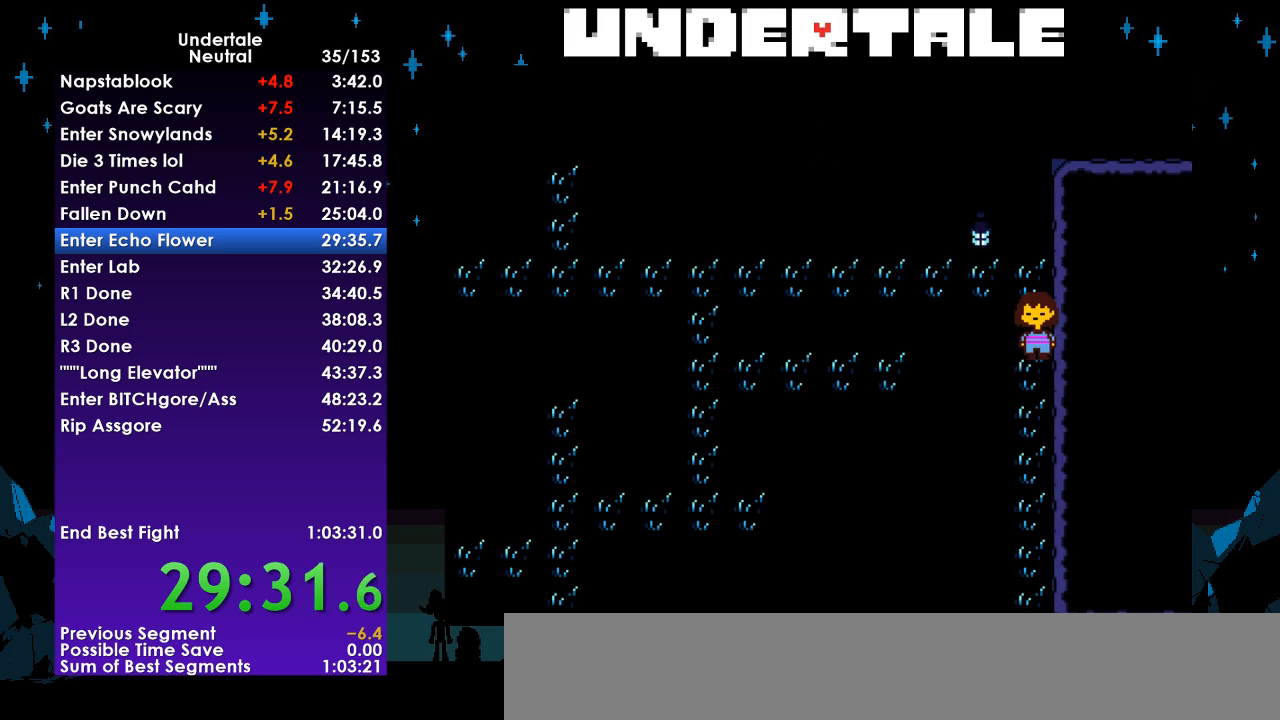
{"keys": ["down", "right"], "events": []}
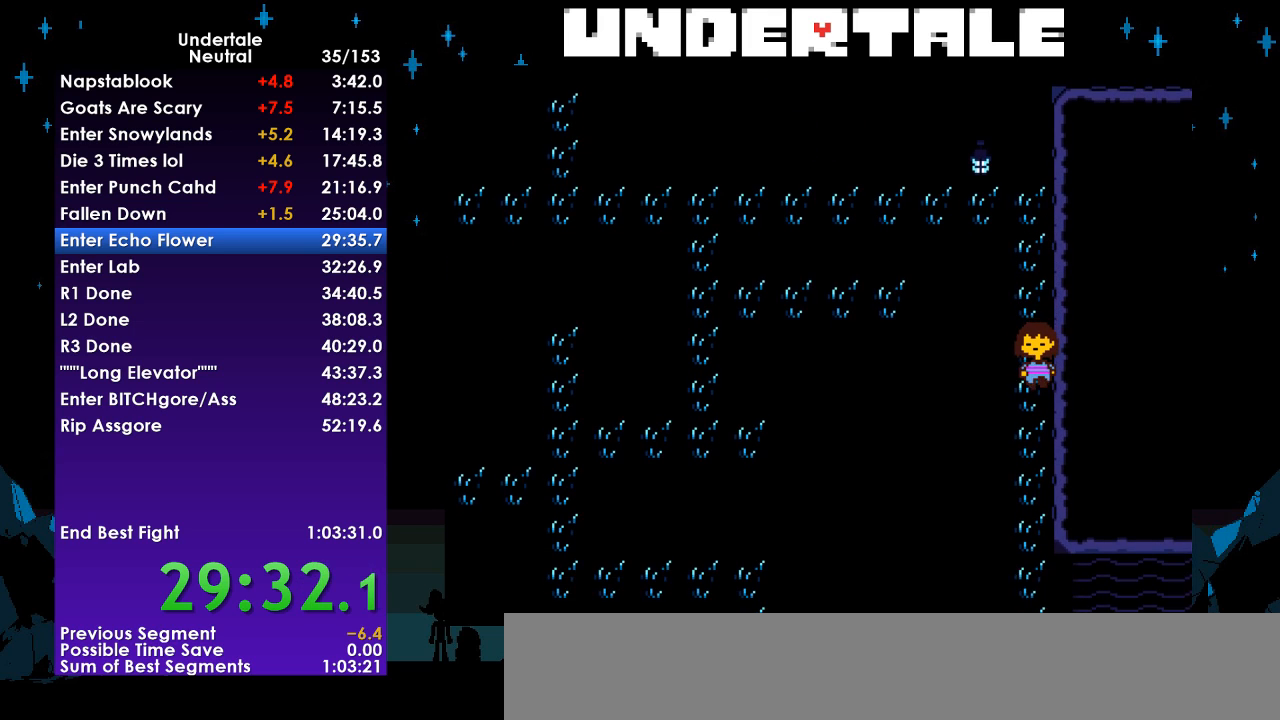
{"keys": ["down", "right"], "events": []}
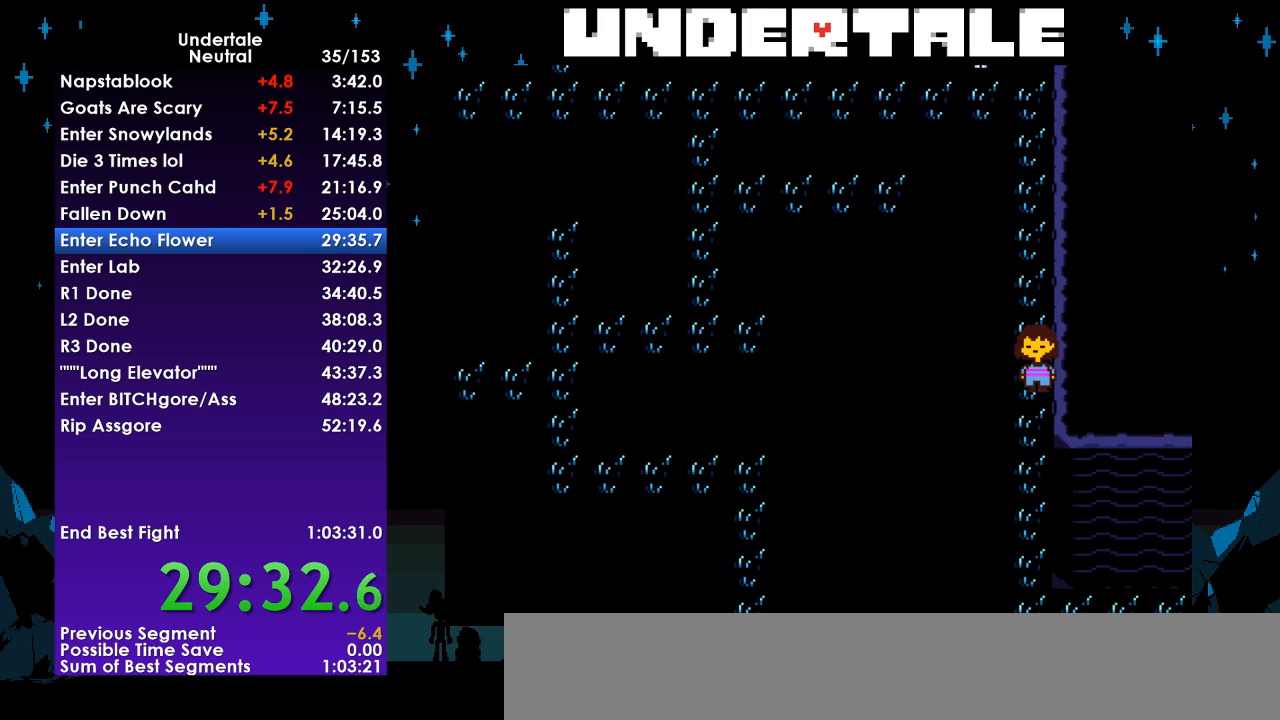
{"keys": ["down", "right"], "events": []}